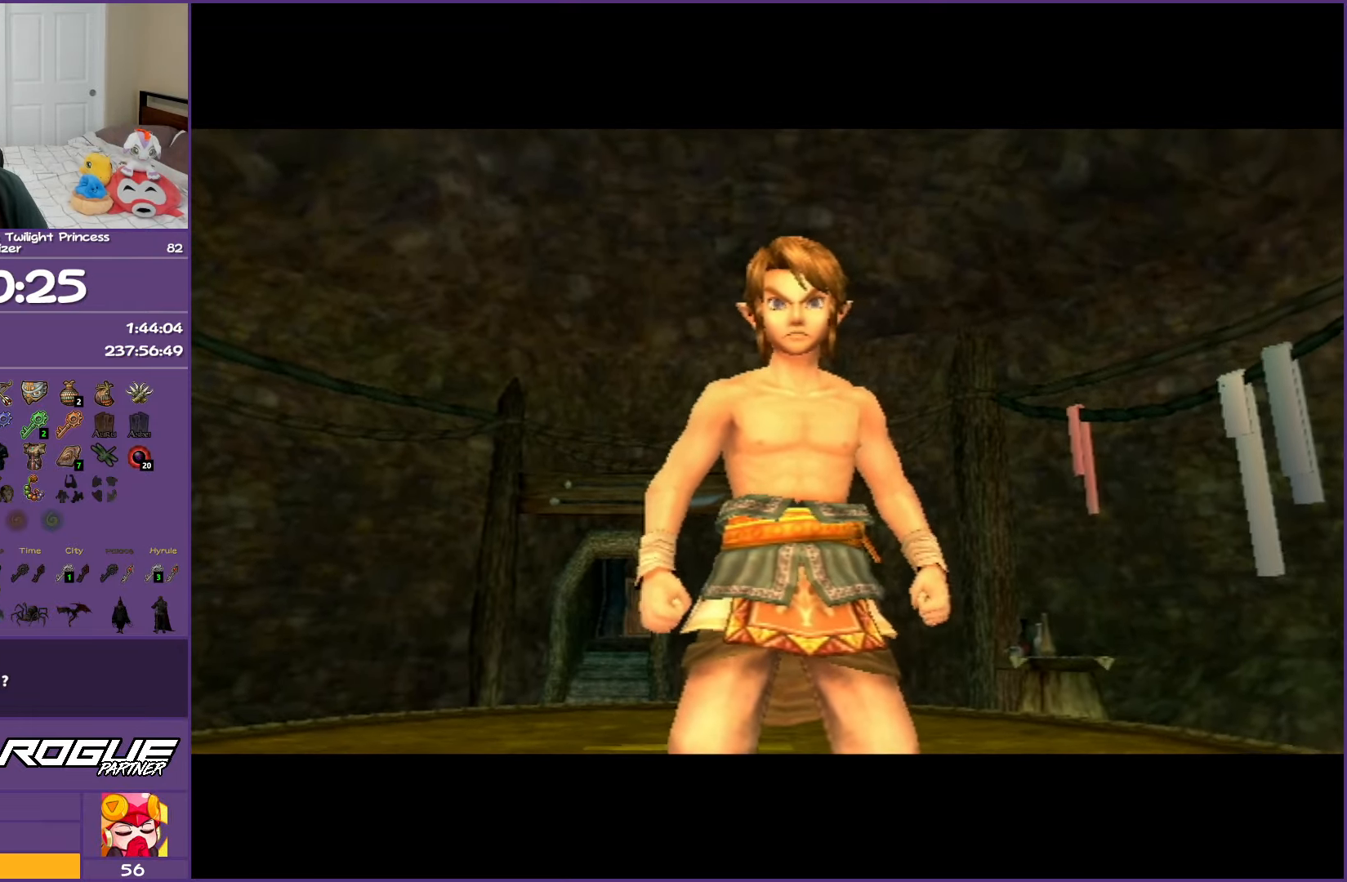
Gameplay with a controller (Nintendo layout); each line is a JSON object with the inputs held at the frame after it. "events" lists button and stick changes between this image and that frame as [ms after this image, input, new state], when the widget could be followed in between. Not read: L3 R3.
{"buttons": ["B"], "left_stick": "center", "right_stick": "center", "events": []}
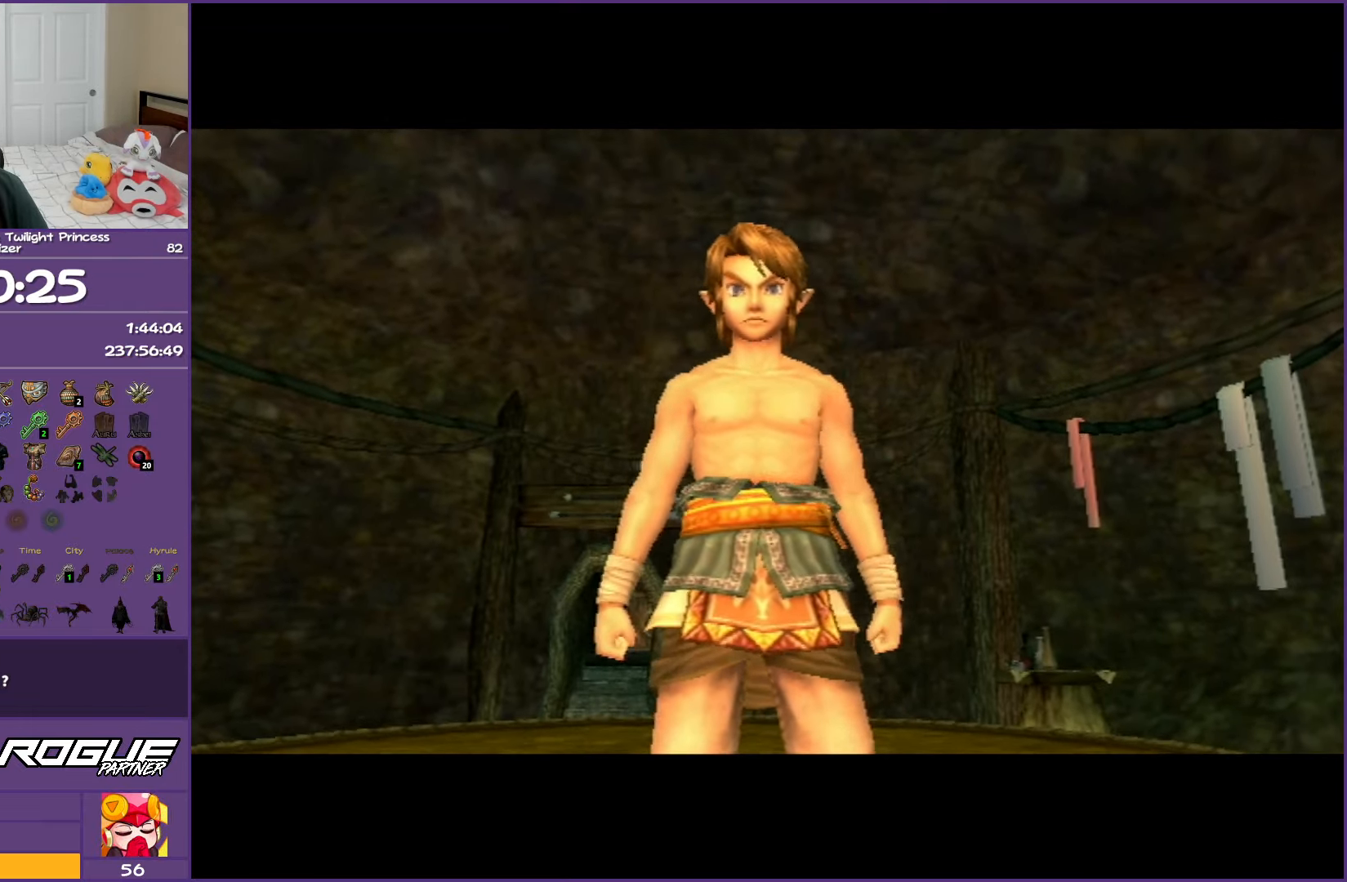
{"buttons": ["B"], "left_stick": "center", "right_stick": "center", "events": []}
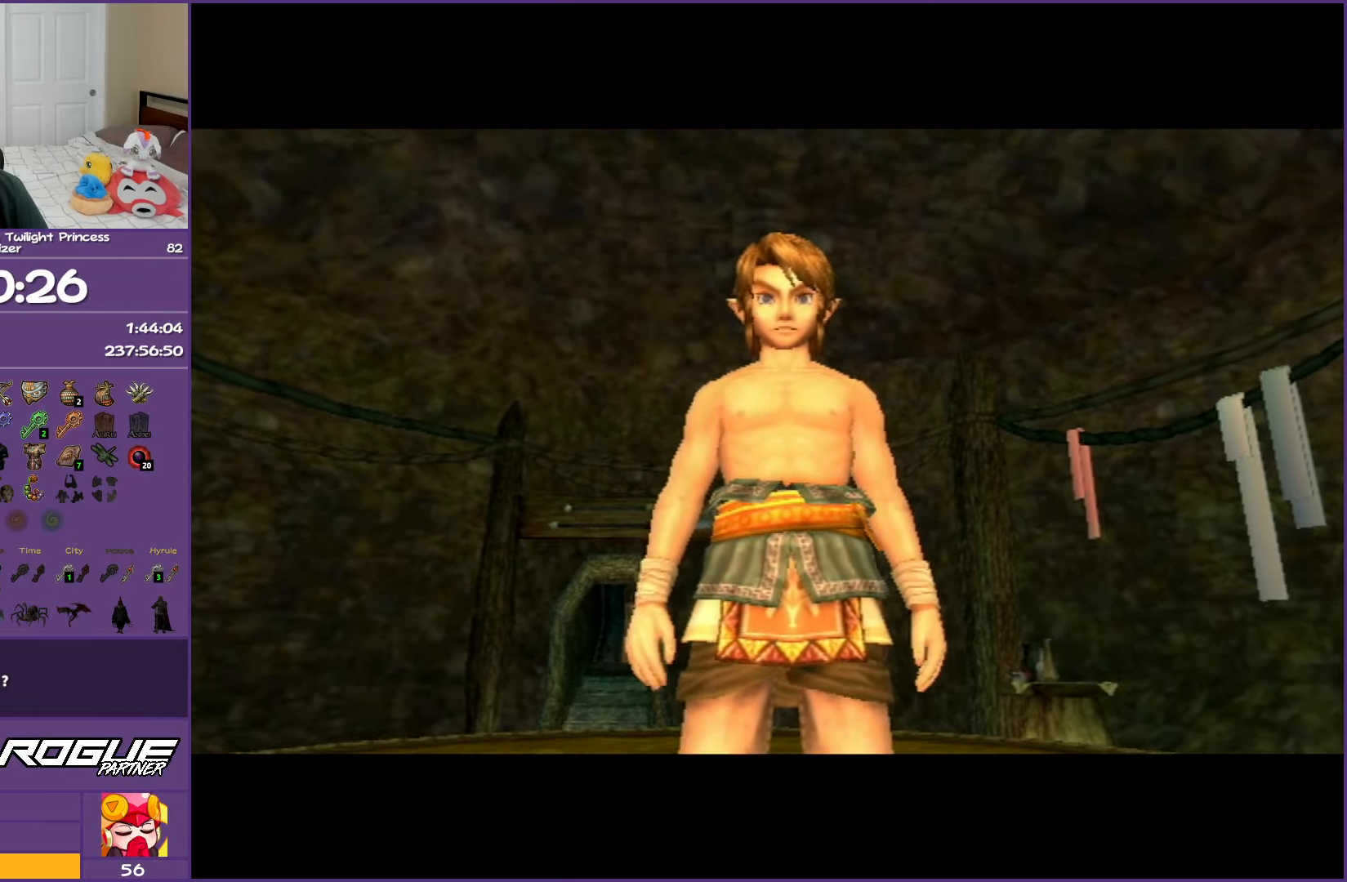
{"buttons": ["B"], "left_stick": "center", "right_stick": "center", "events": []}
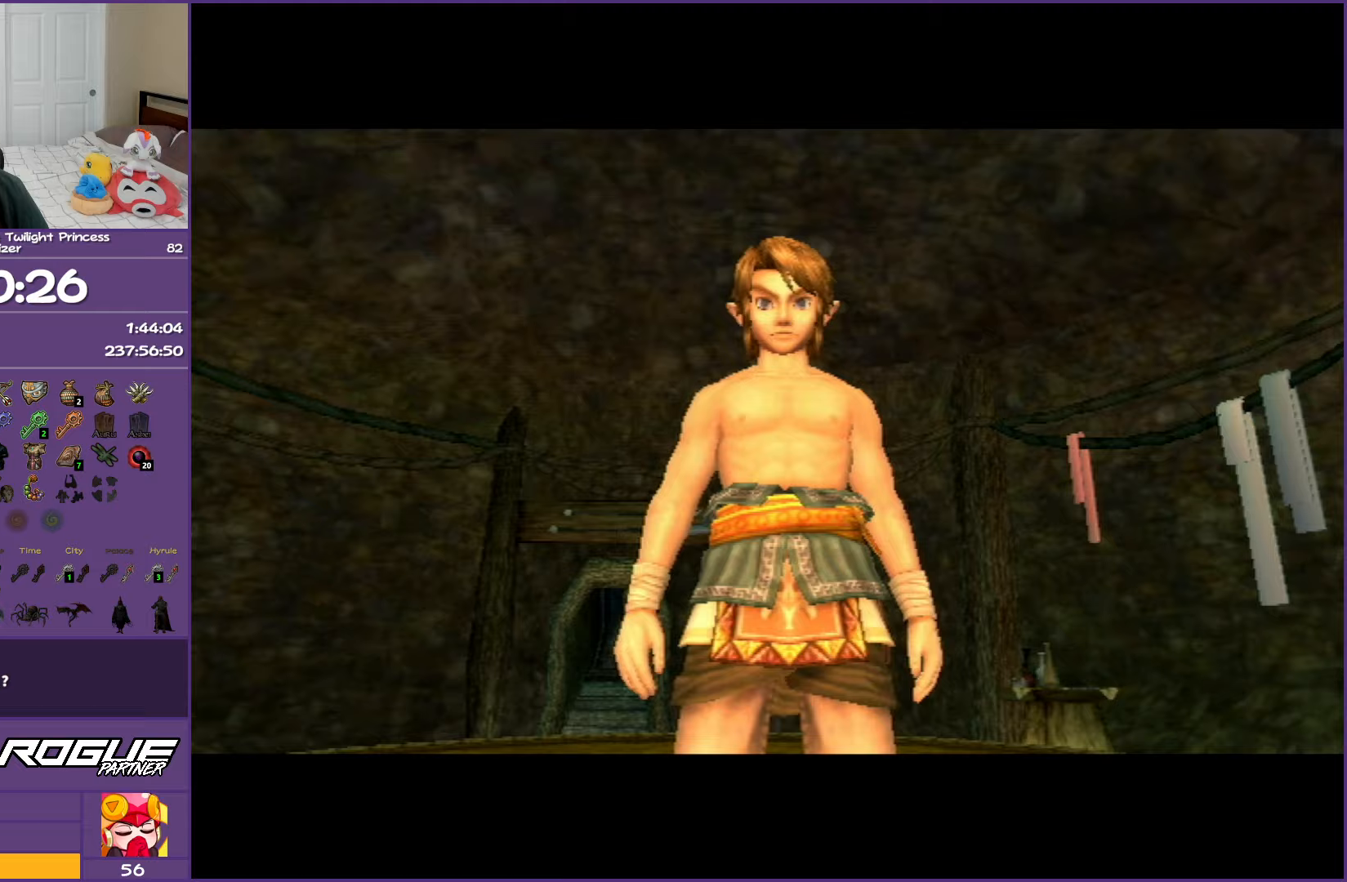
{"buttons": ["B"], "left_stick": "center", "right_stick": "center", "events": []}
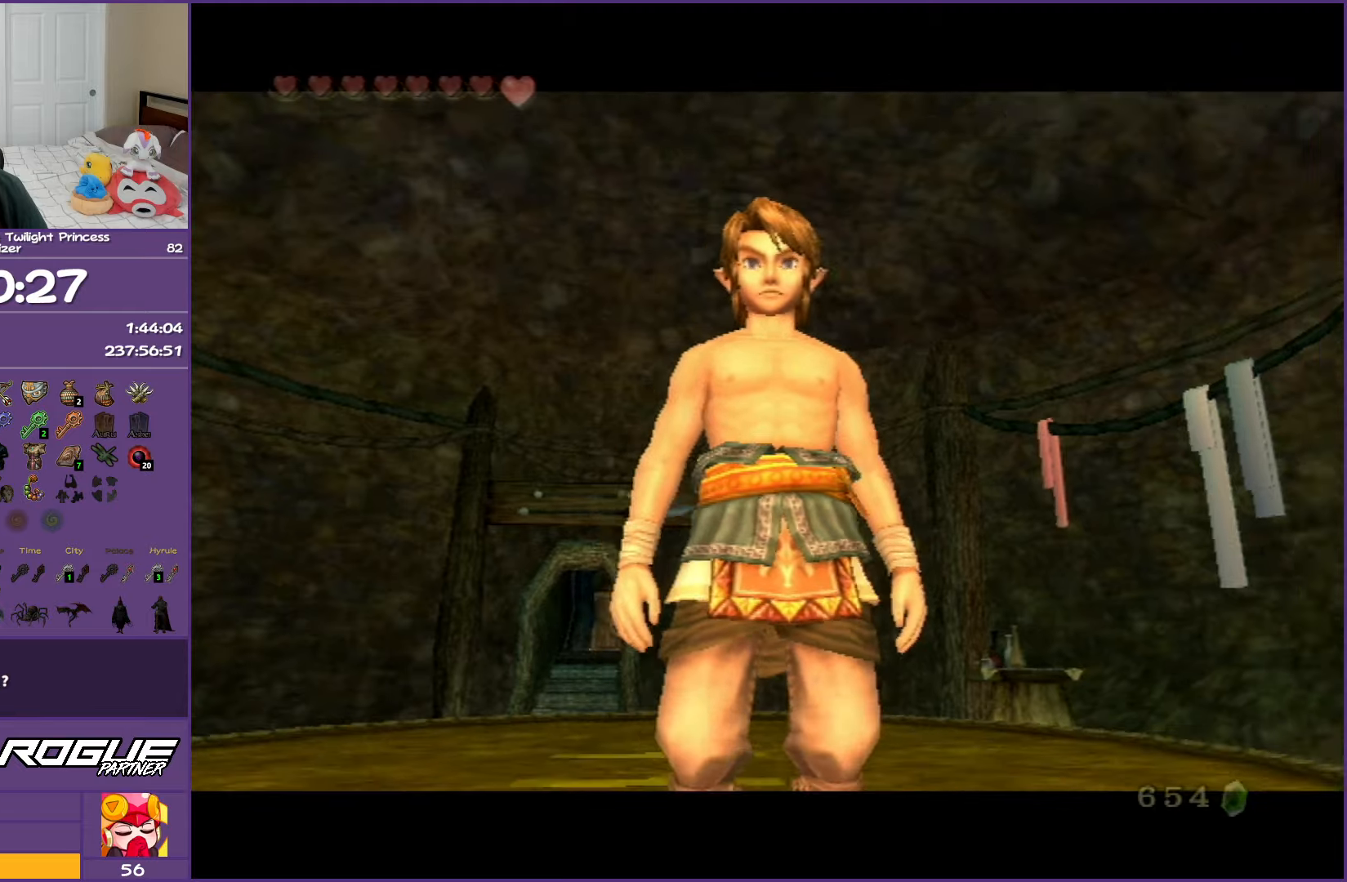
{"buttons": ["B"], "left_stick": "center", "right_stick": "center", "events": []}
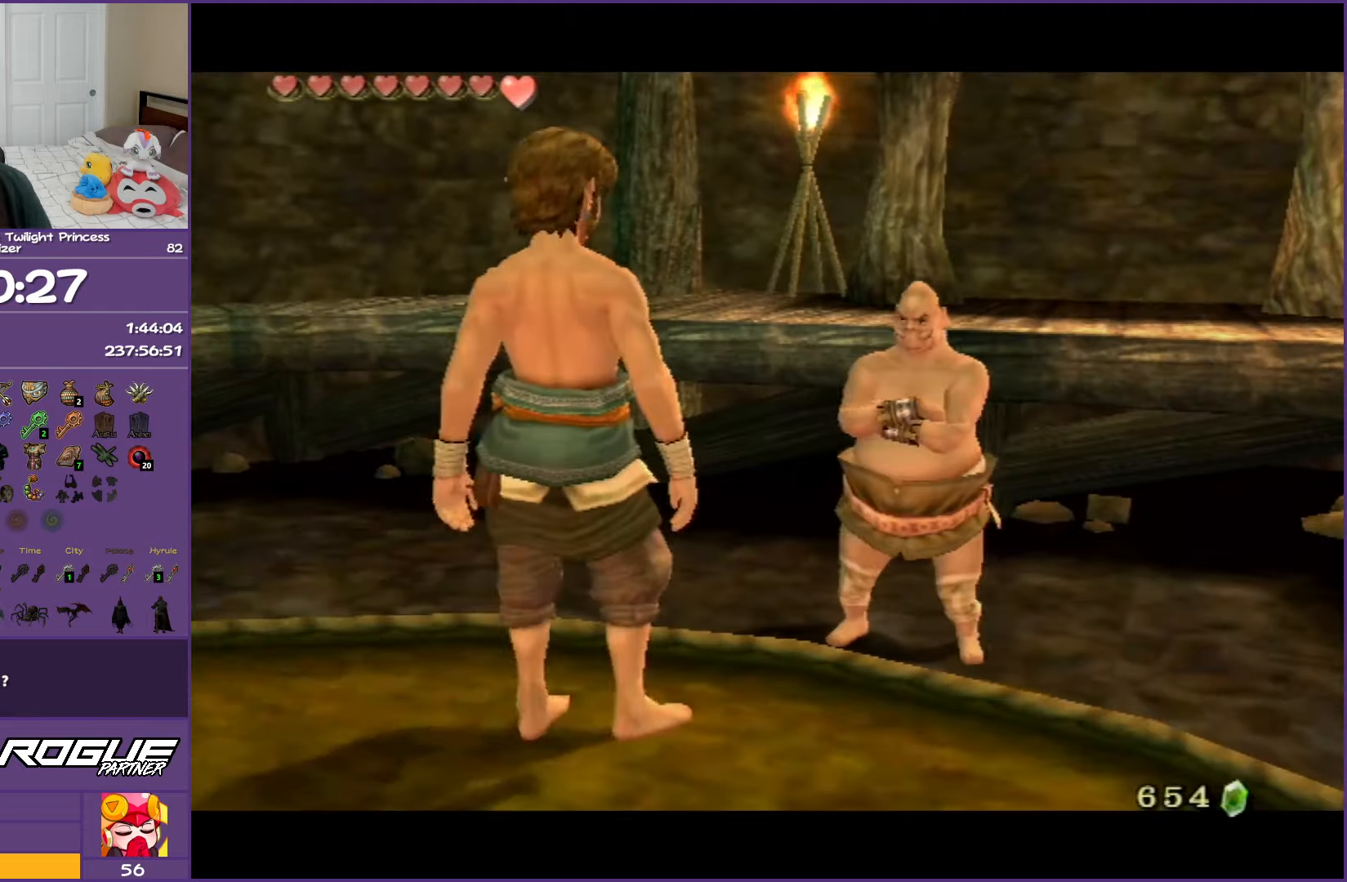
{"buttons": ["B"], "left_stick": "center", "right_stick": "center", "events": []}
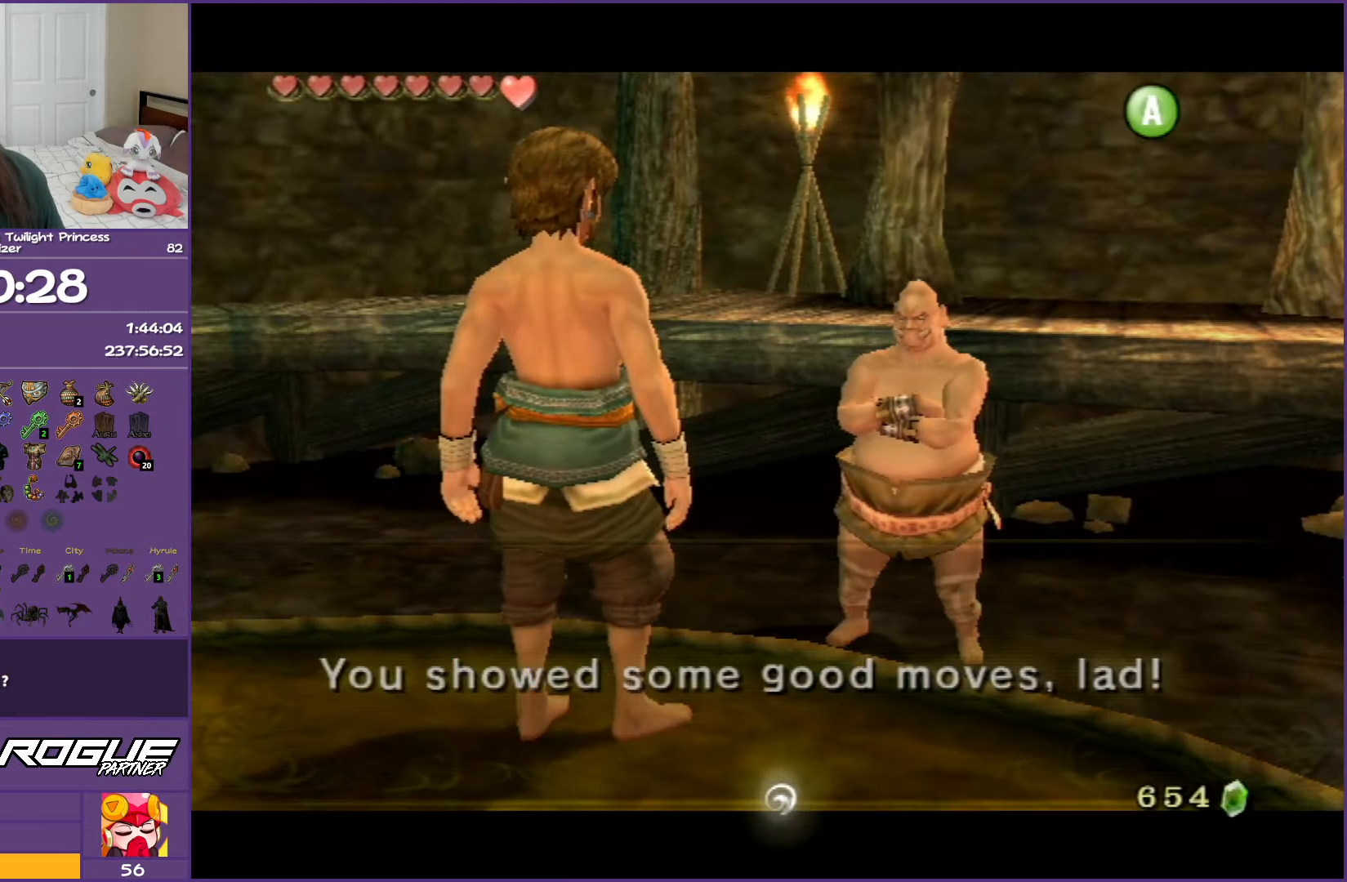
{"buttons": ["B"], "left_stick": "center", "right_stick": "center", "events": []}
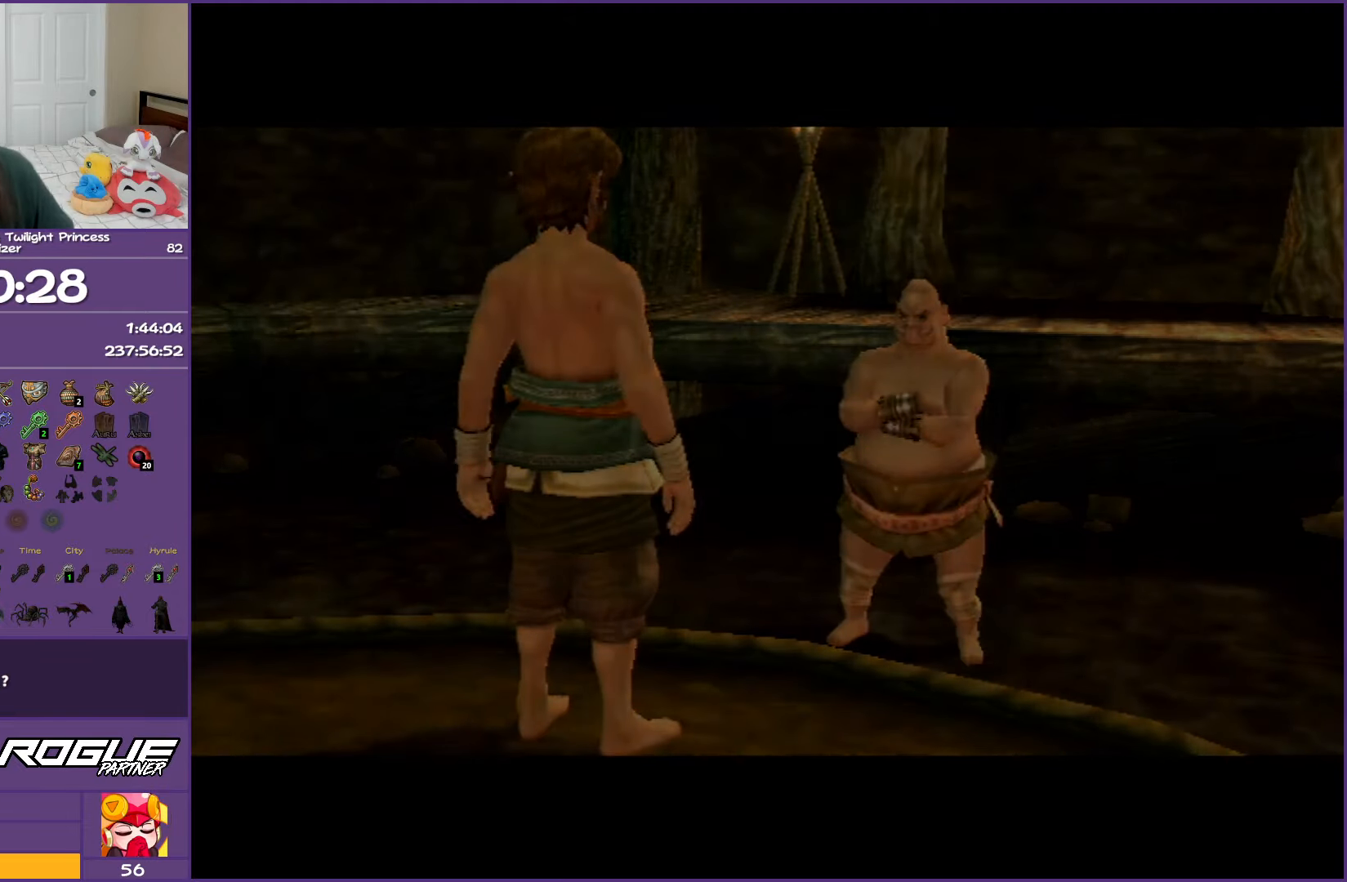
{"buttons": ["B"], "left_stick": "center", "right_stick": "center", "events": []}
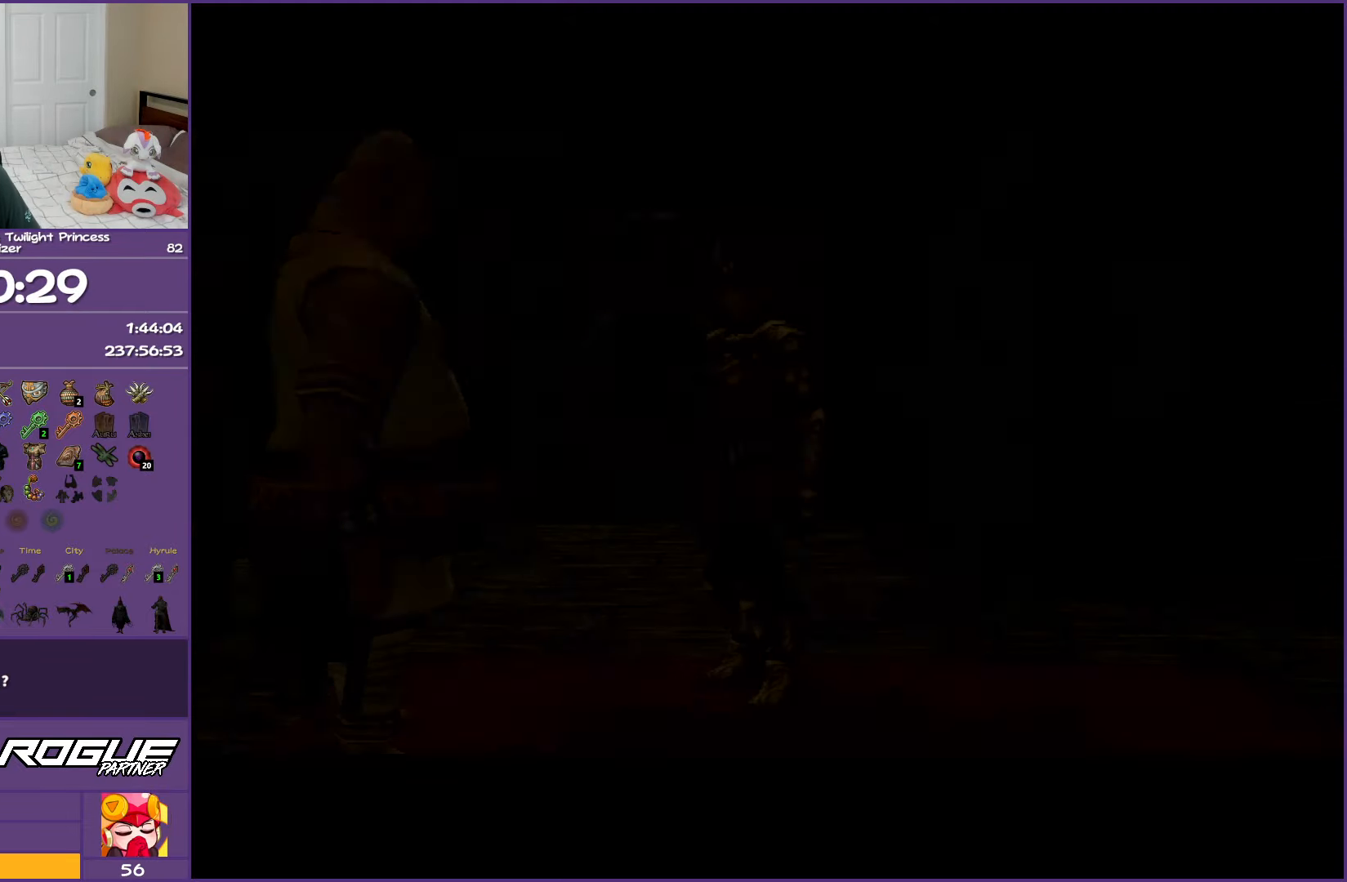
{"buttons": ["B"], "left_stick": "center", "right_stick": "center", "events": []}
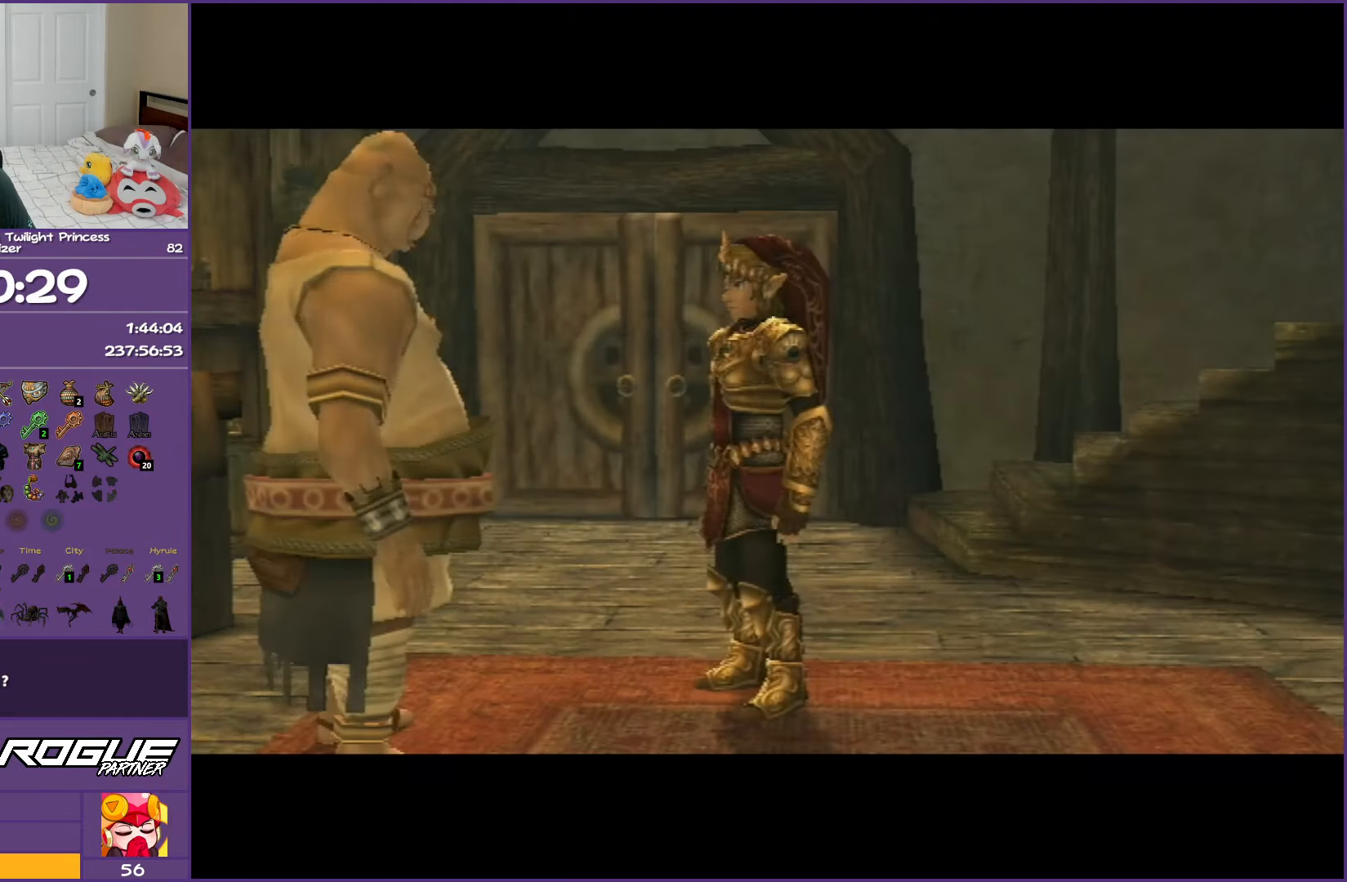
{"buttons": ["B"], "left_stick": "center", "right_stick": "center", "events": []}
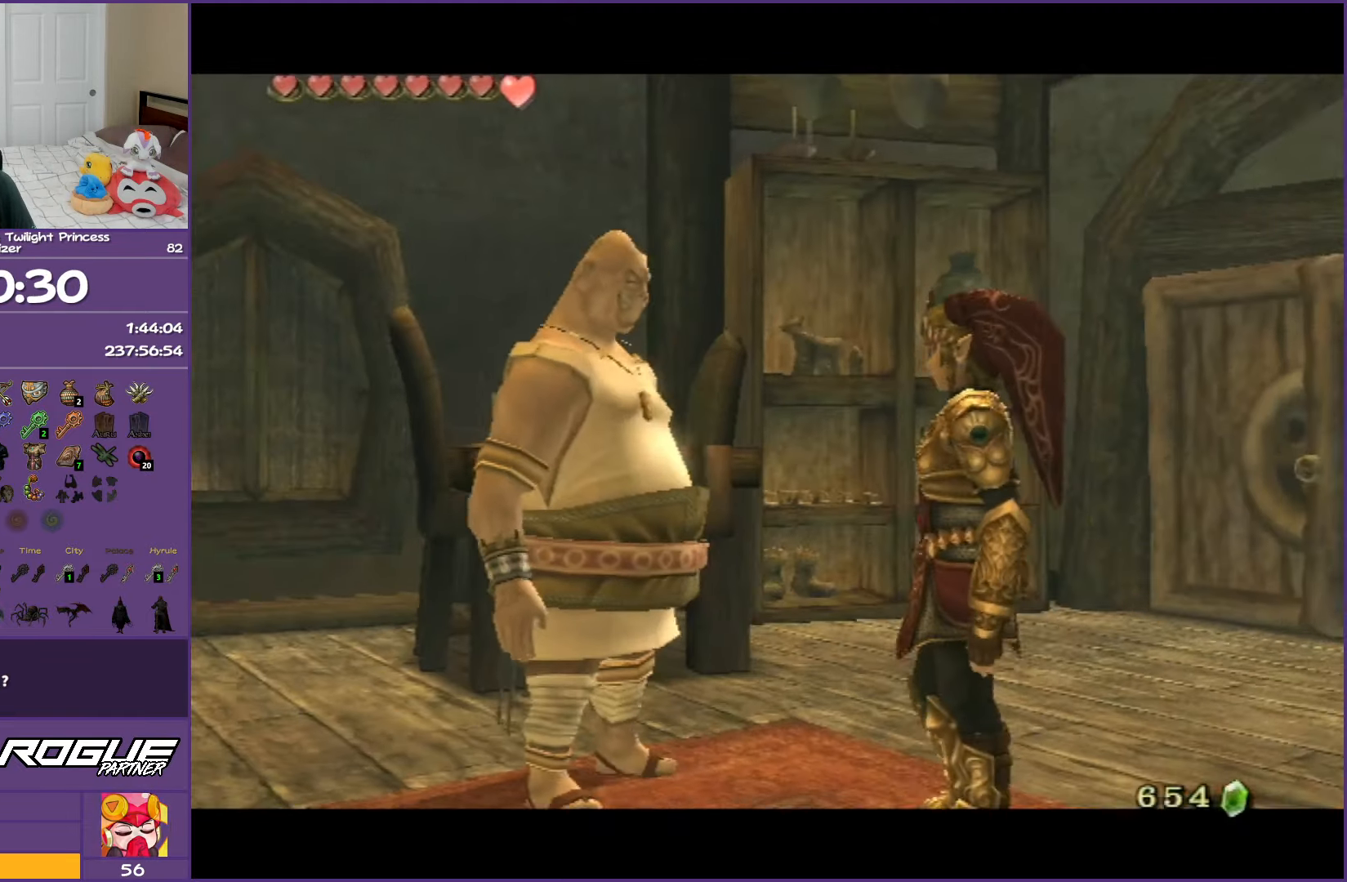
{"buttons": ["B"], "left_stick": "center", "right_stick": "center", "events": []}
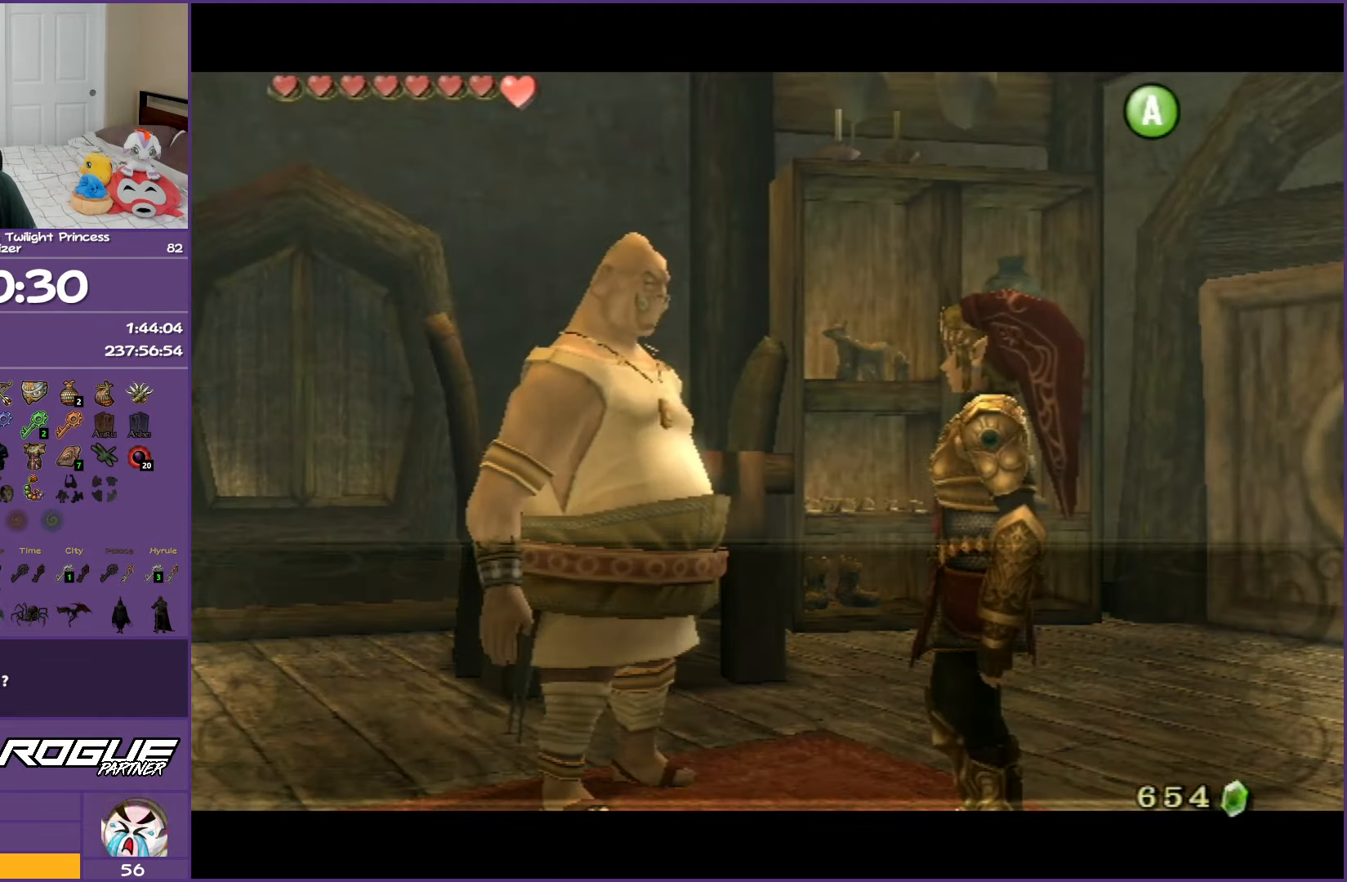
{"buttons": ["B"], "left_stick": "left", "right_stick": "center", "events": [[433, "left_stick", "left"]]}
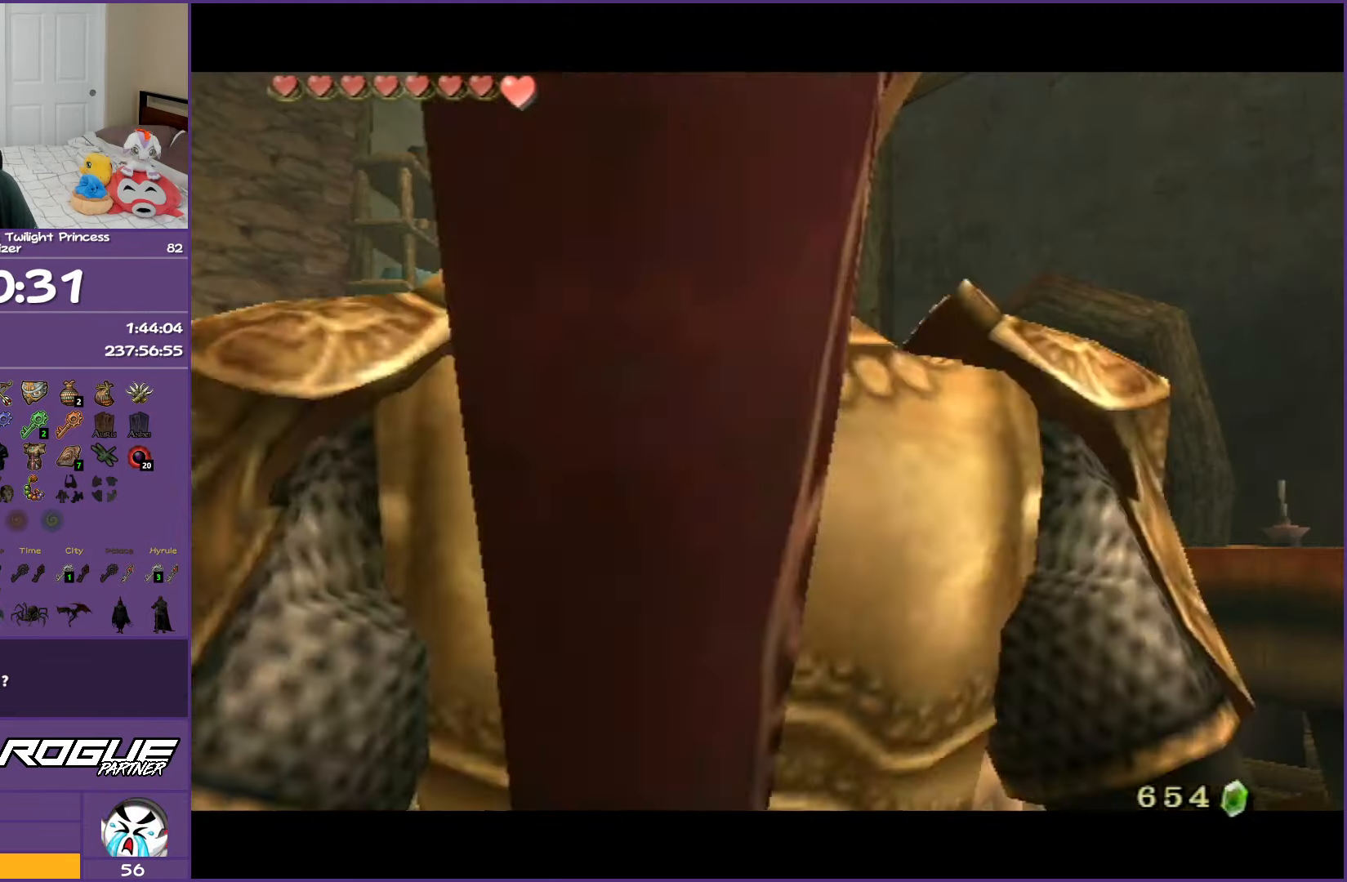
{"buttons": [], "left_stick": "up", "right_stick": "center", "events": [[150, "left_stick", "up-left"], [383, "B", "up"], [433, "left_stick", "up"]]}
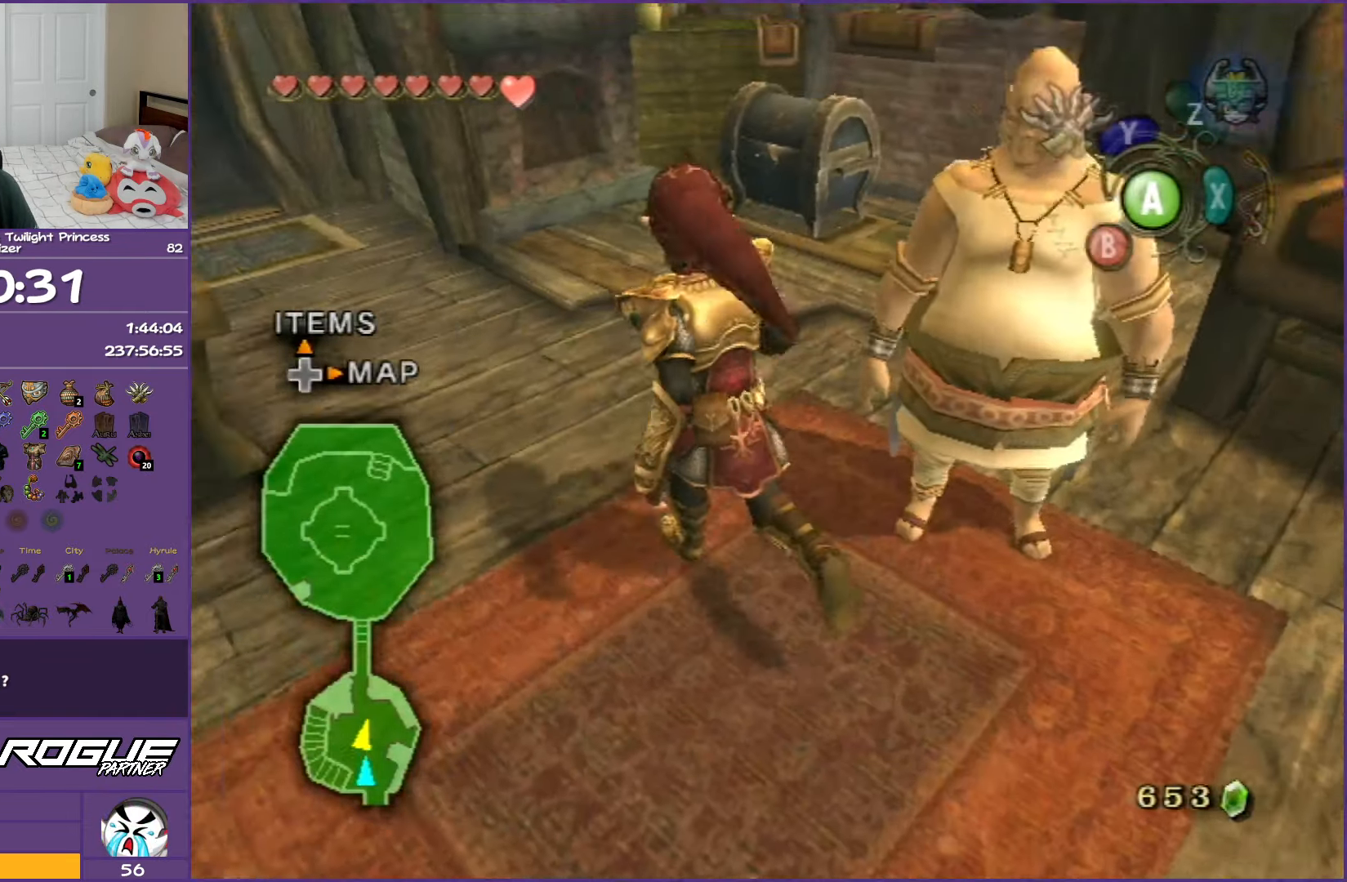
{"buttons": [], "left_stick": "up", "right_stick": "center", "events": []}
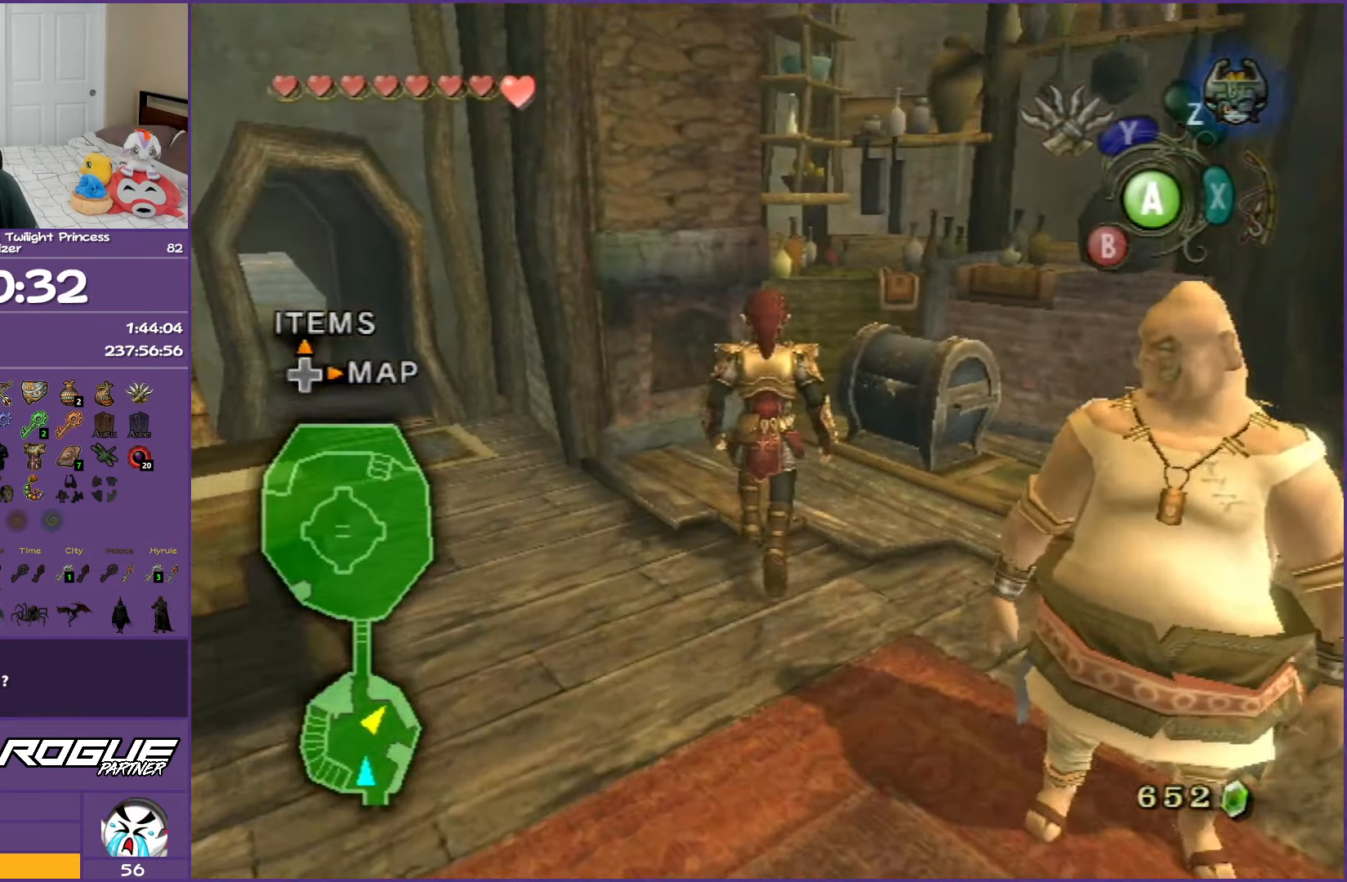
{"buttons": [], "left_stick": "center", "right_stick": "center", "events": [[100, "left_stick", "up-right"], [367, "A", "down"], [367, "left_stick", "center"], [467, "A", "up"]]}
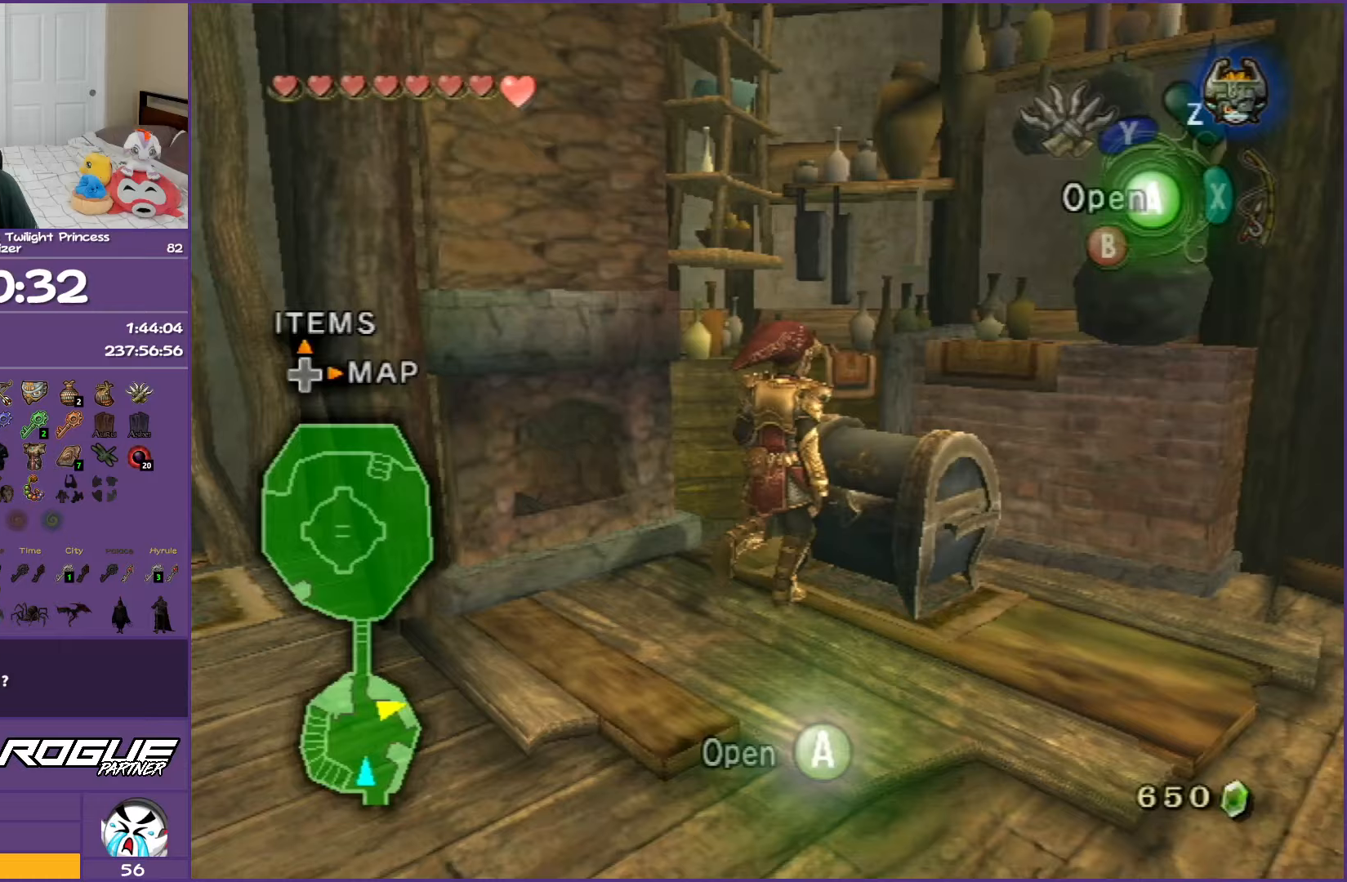
{"buttons": [], "left_stick": "center", "right_stick": "center", "events": [[67, "A", "down"], [133, "A", "up"], [233, "A", "down"], [350, "A", "up"]]}
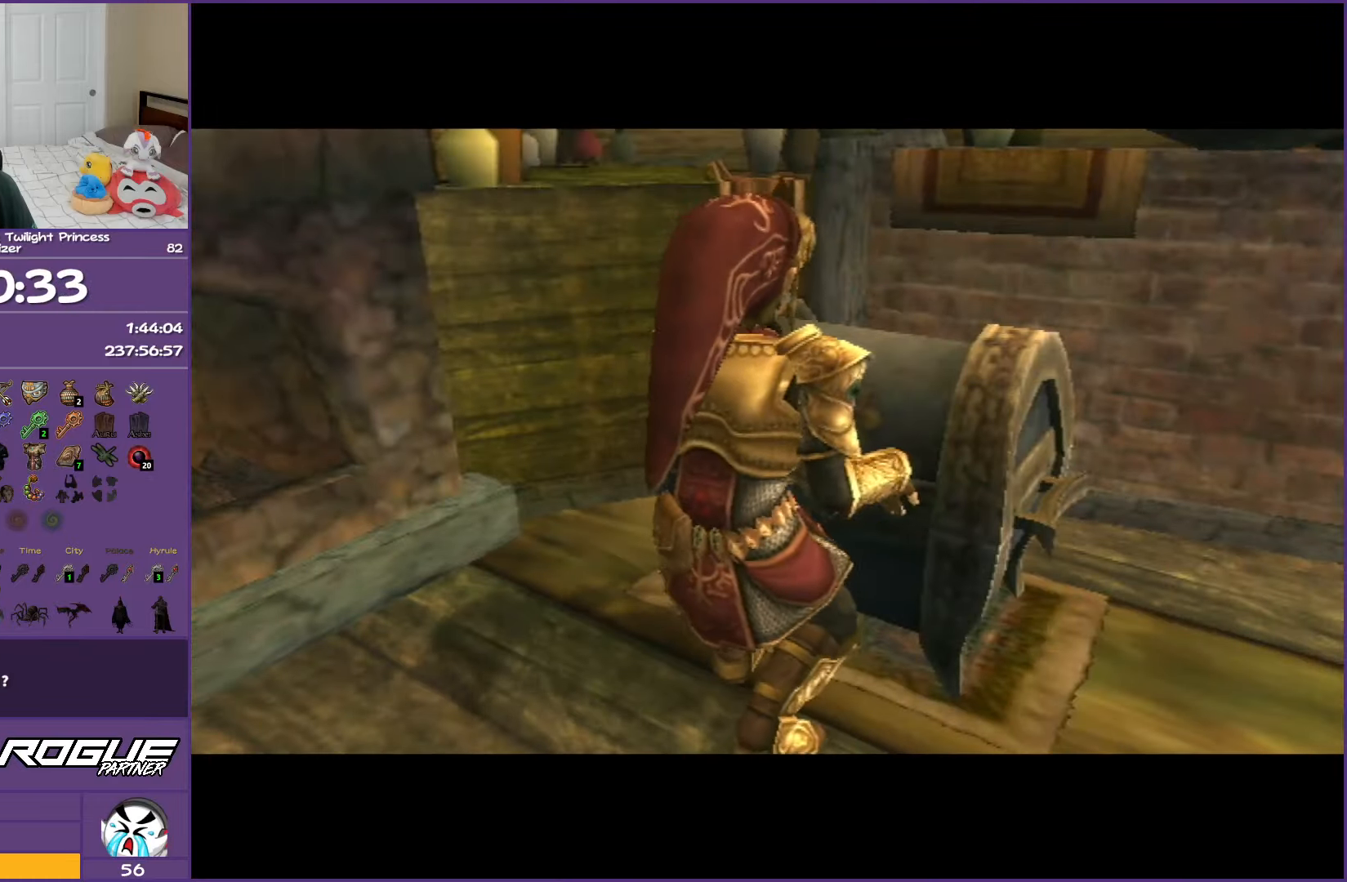
{"buttons": [], "left_stick": "center", "right_stick": "center", "events": []}
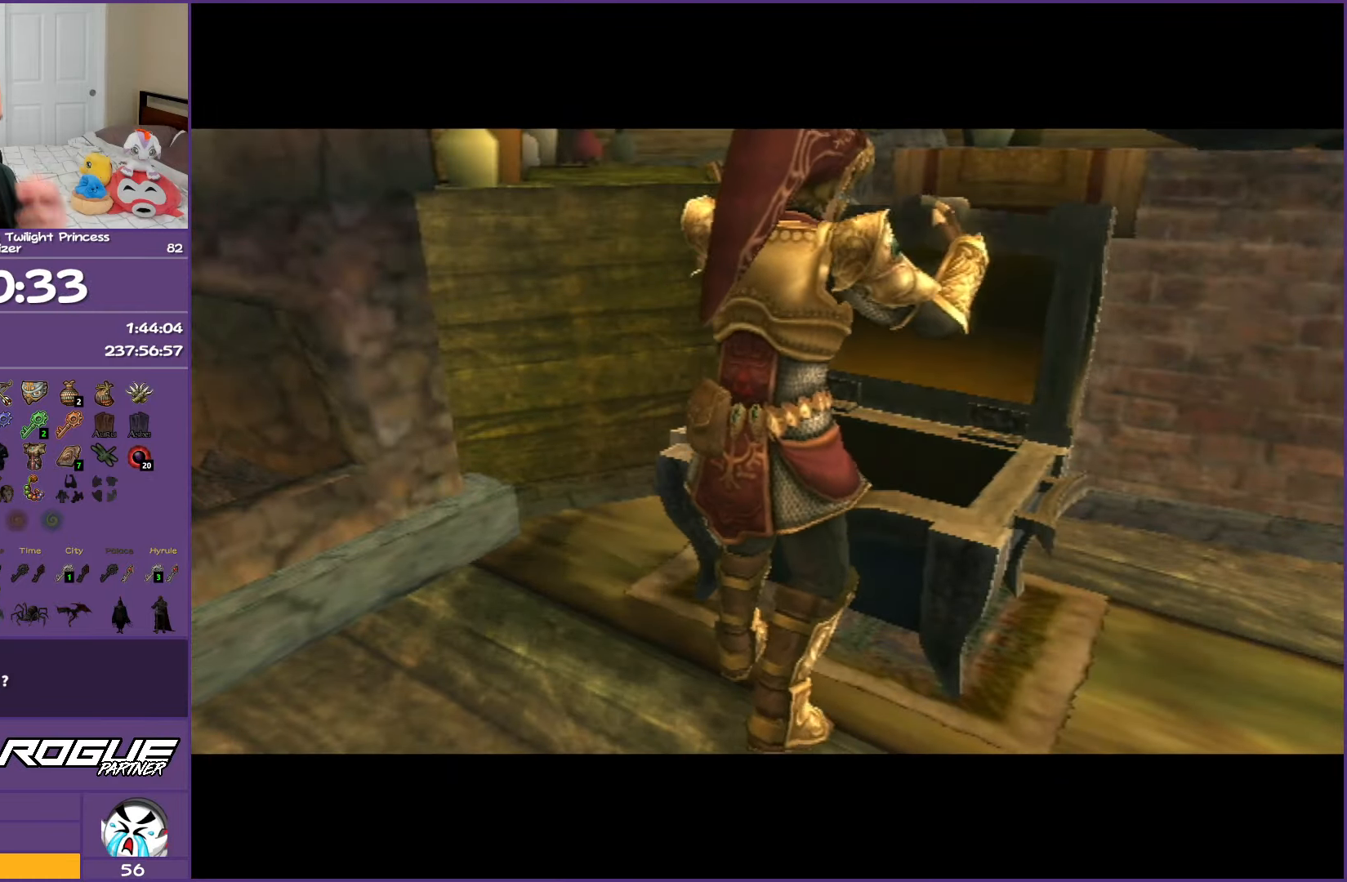
{"buttons": [], "left_stick": "center", "right_stick": "center", "events": []}
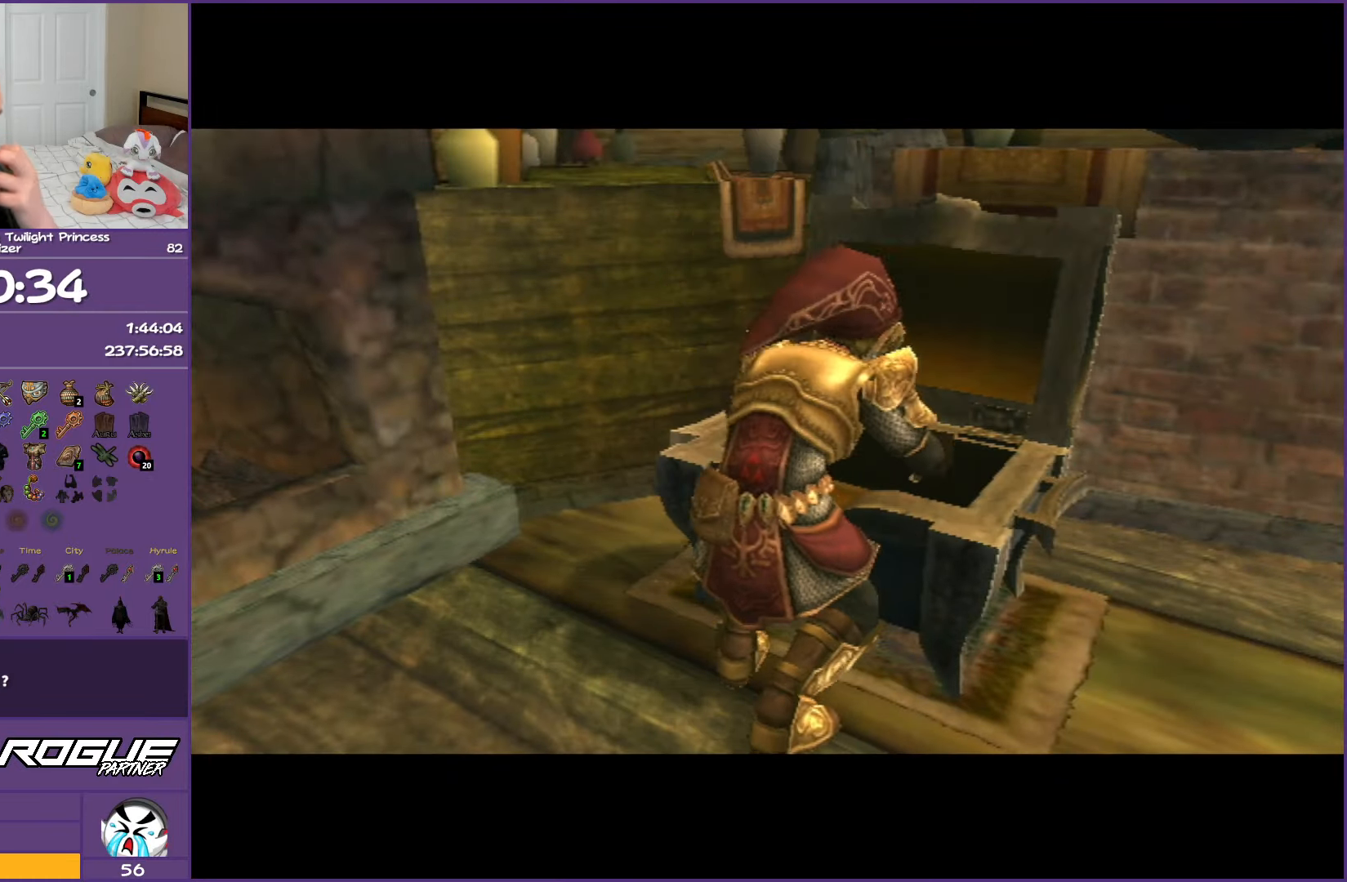
{"buttons": [], "left_stick": "center", "right_stick": "center", "events": []}
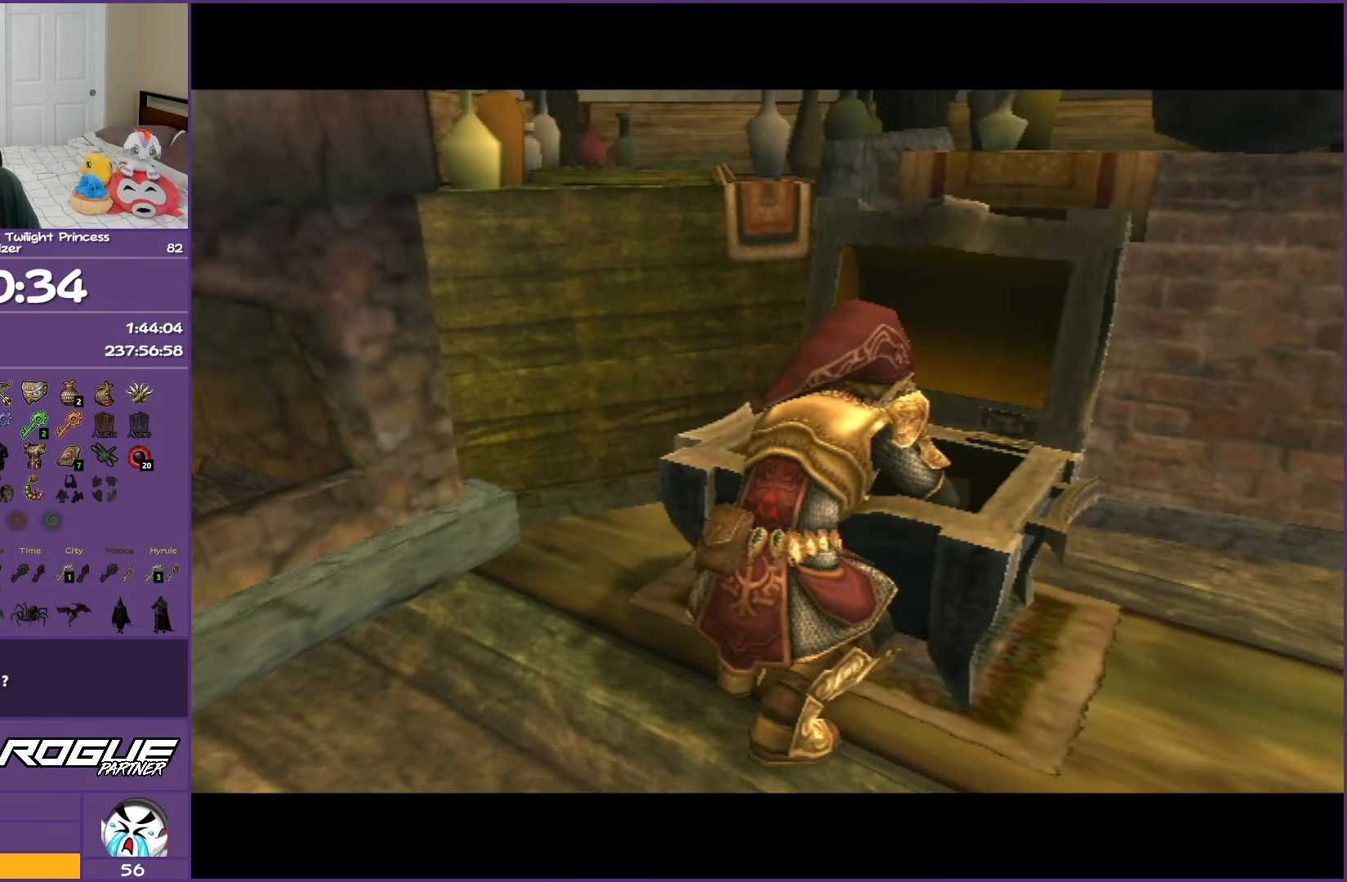
{"buttons": ["B"], "left_stick": "down-right", "right_stick": "center", "events": [[450, "left_stick", "down-right"], [467, "B", "down"]]}
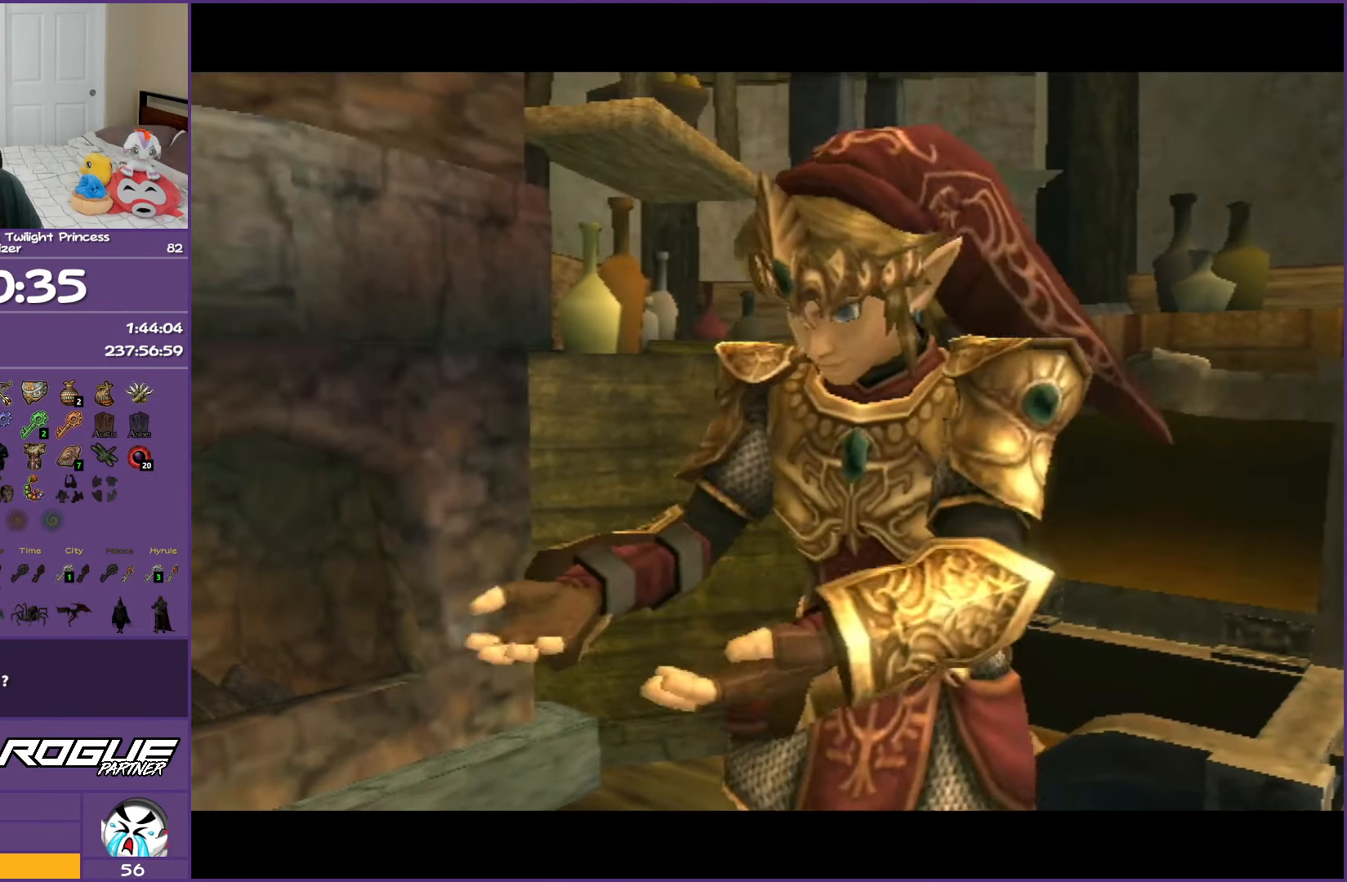
{"buttons": ["B"], "left_stick": "down-right", "right_stick": "center", "events": []}
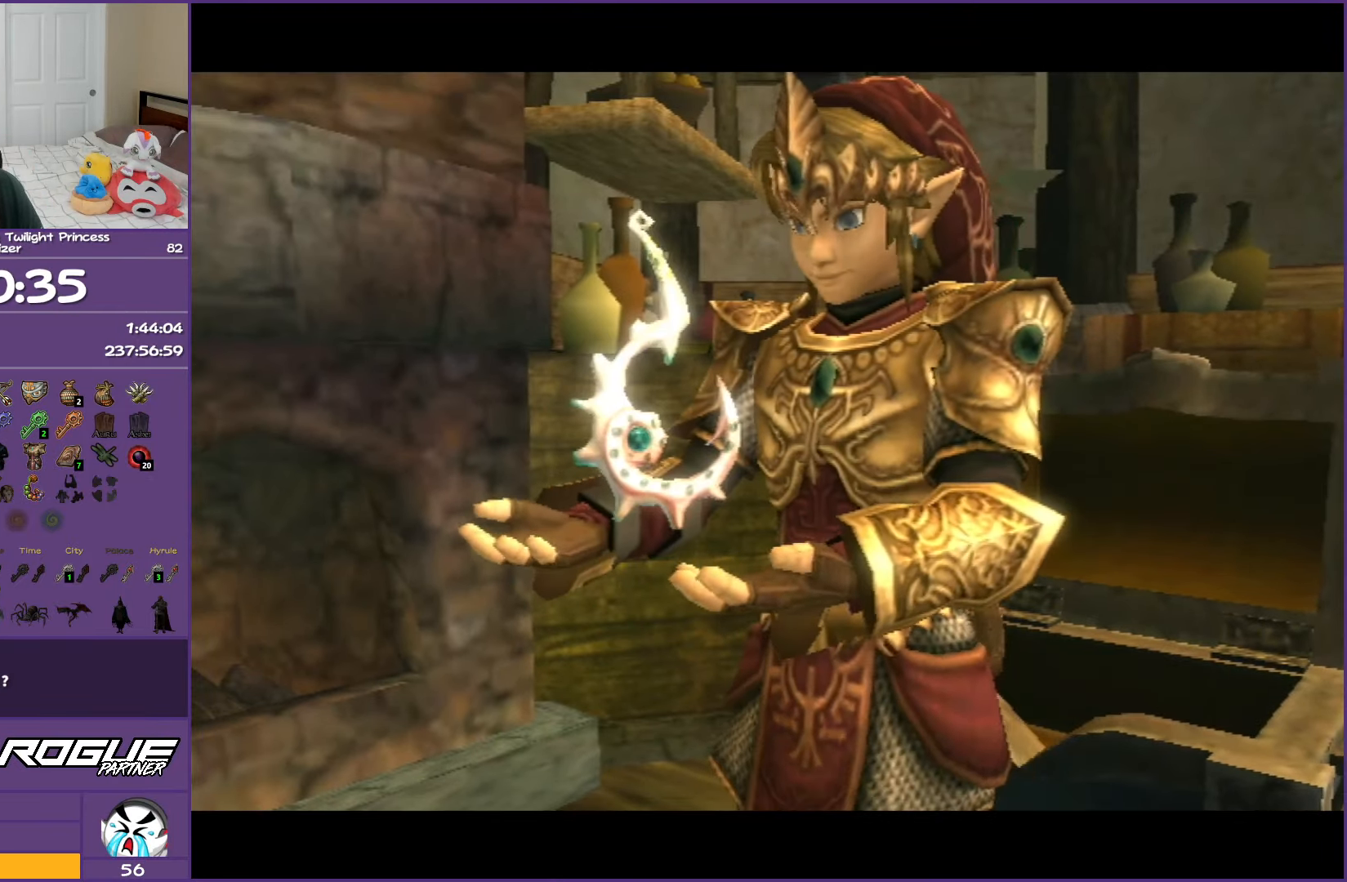
{"buttons": ["B"], "left_stick": "down-right", "right_stick": "center", "events": []}
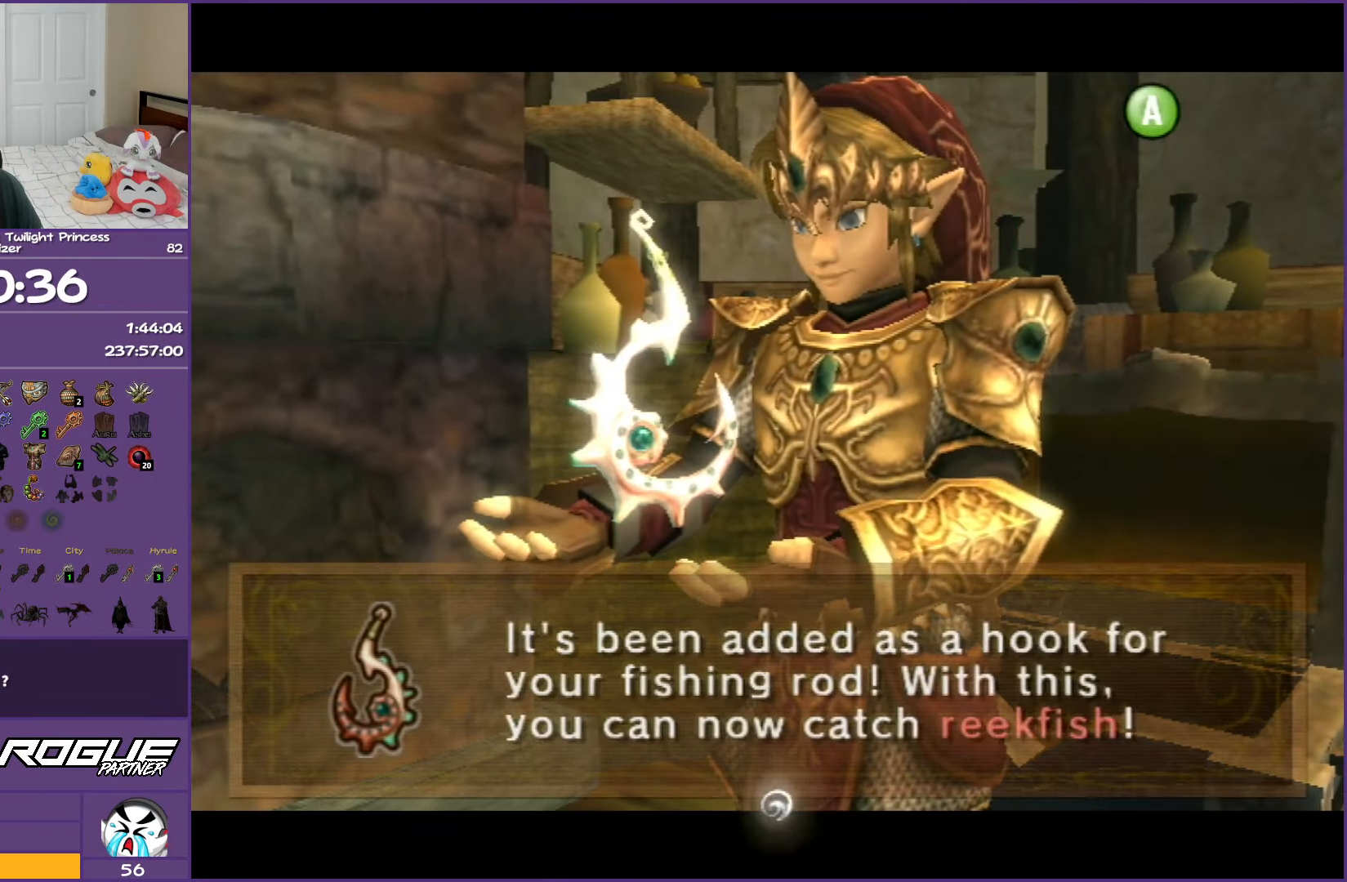
{"buttons": [], "left_stick": "right", "right_stick": "left", "events": [[317, "B", "up"], [483, "left_stick", "right"], [483, "right_stick", "left"]]}
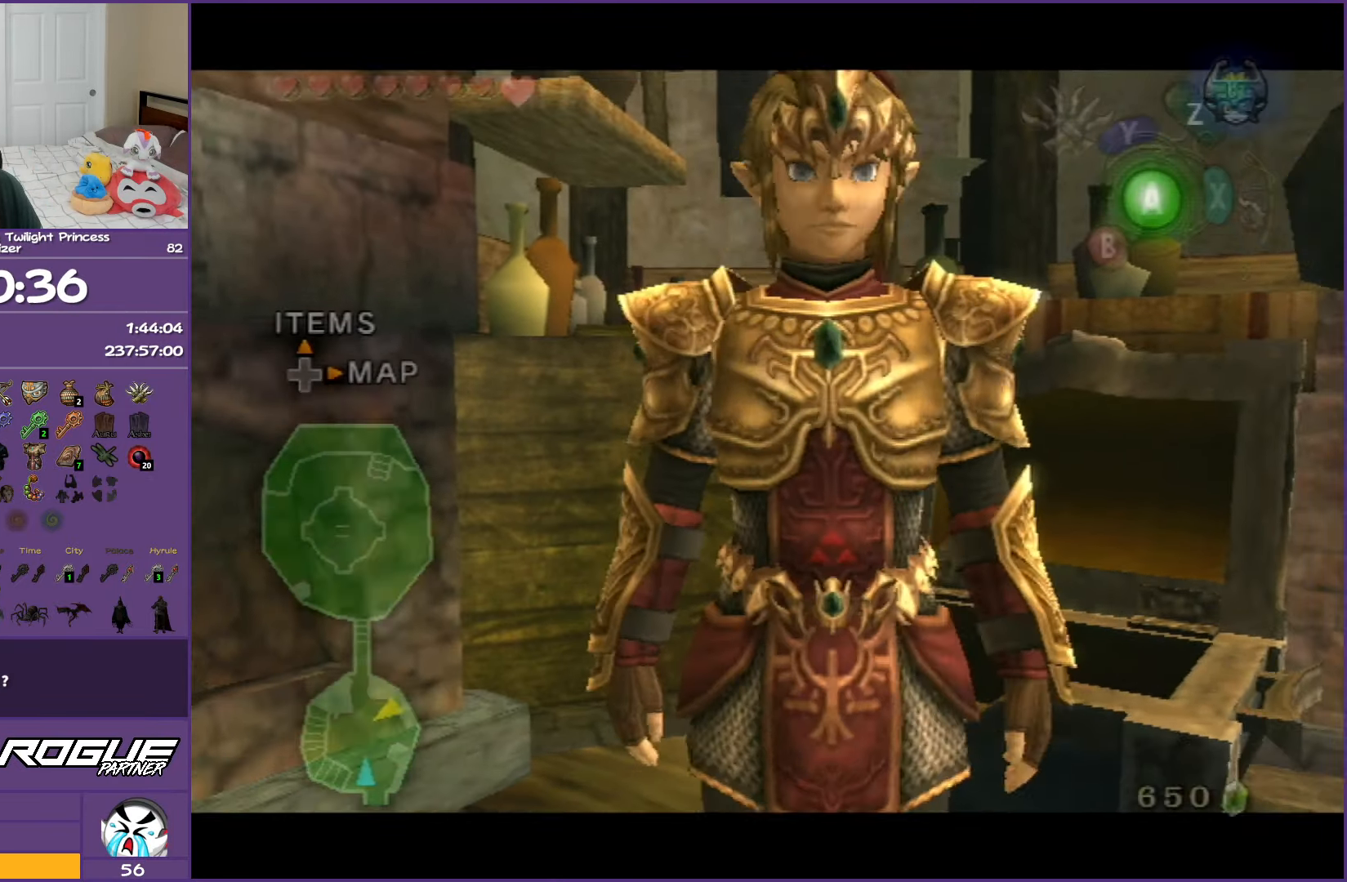
{"buttons": [], "left_stick": "up-right", "right_stick": "center", "events": [[283, "left_stick", "up-right"], [283, "right_stick", "center"]]}
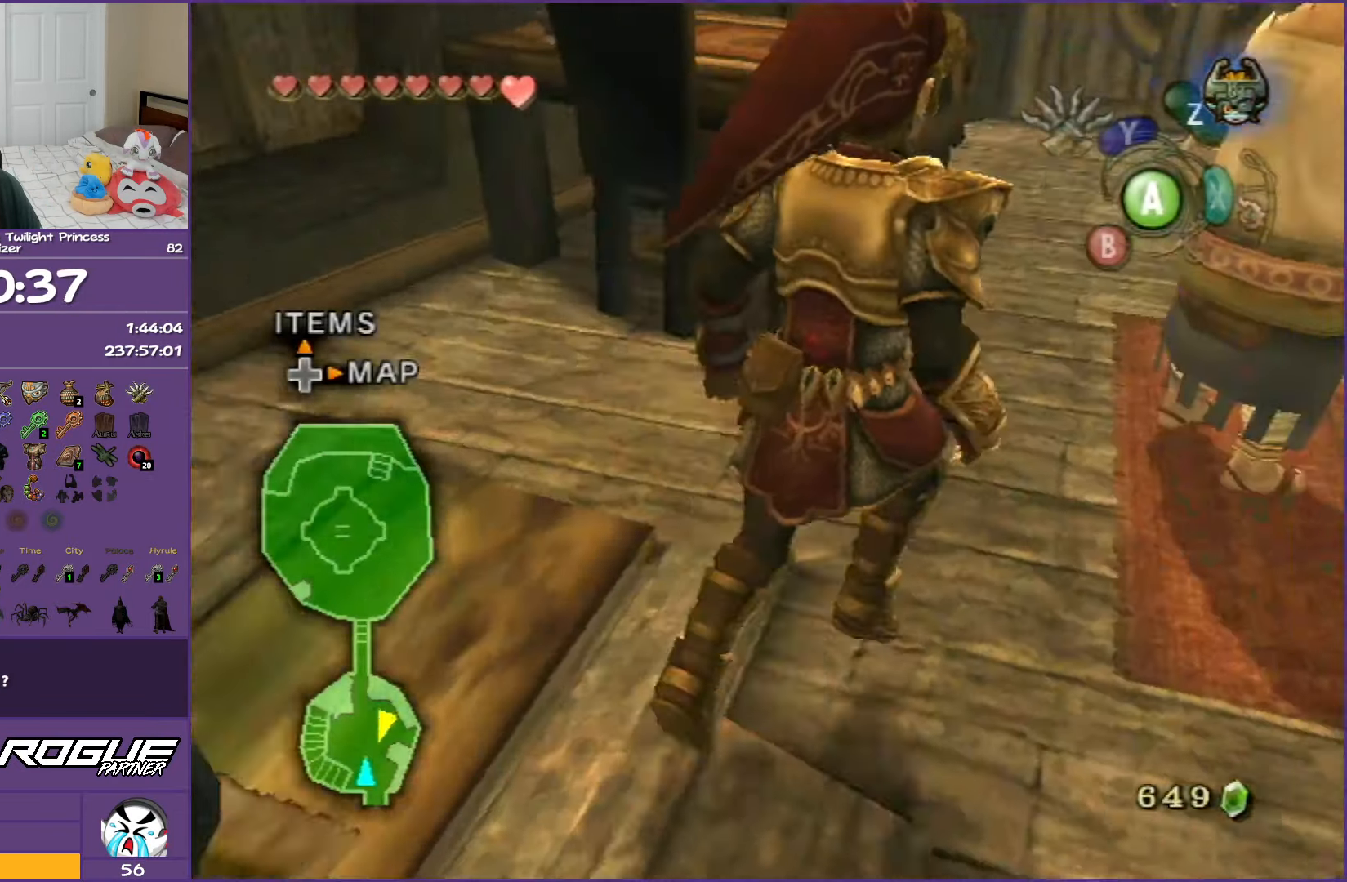
{"buttons": [], "left_stick": "up", "right_stick": "center", "events": [[283, "left_stick", "up"]]}
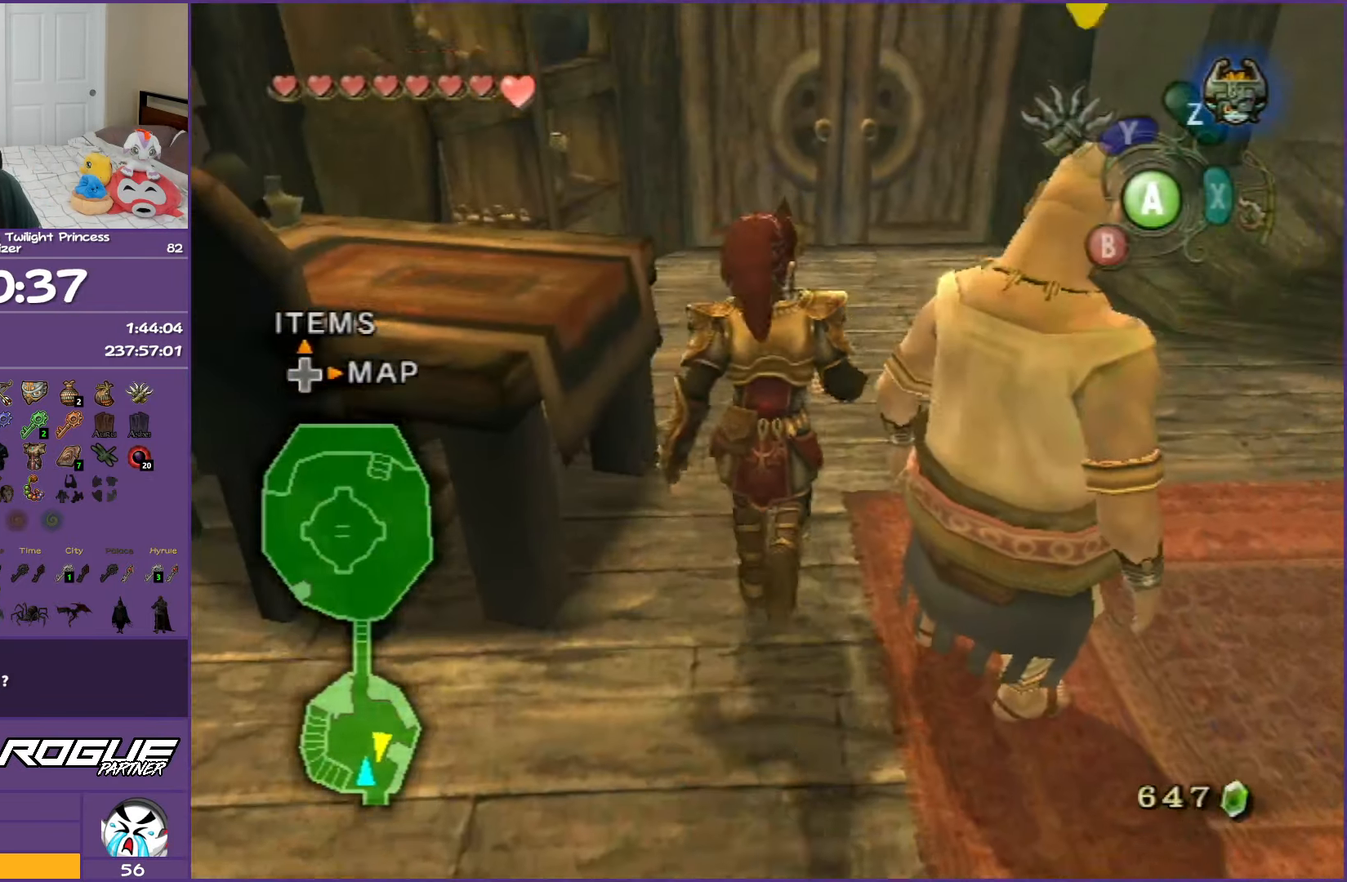
{"buttons": [], "left_stick": "up", "right_stick": "center", "events": []}
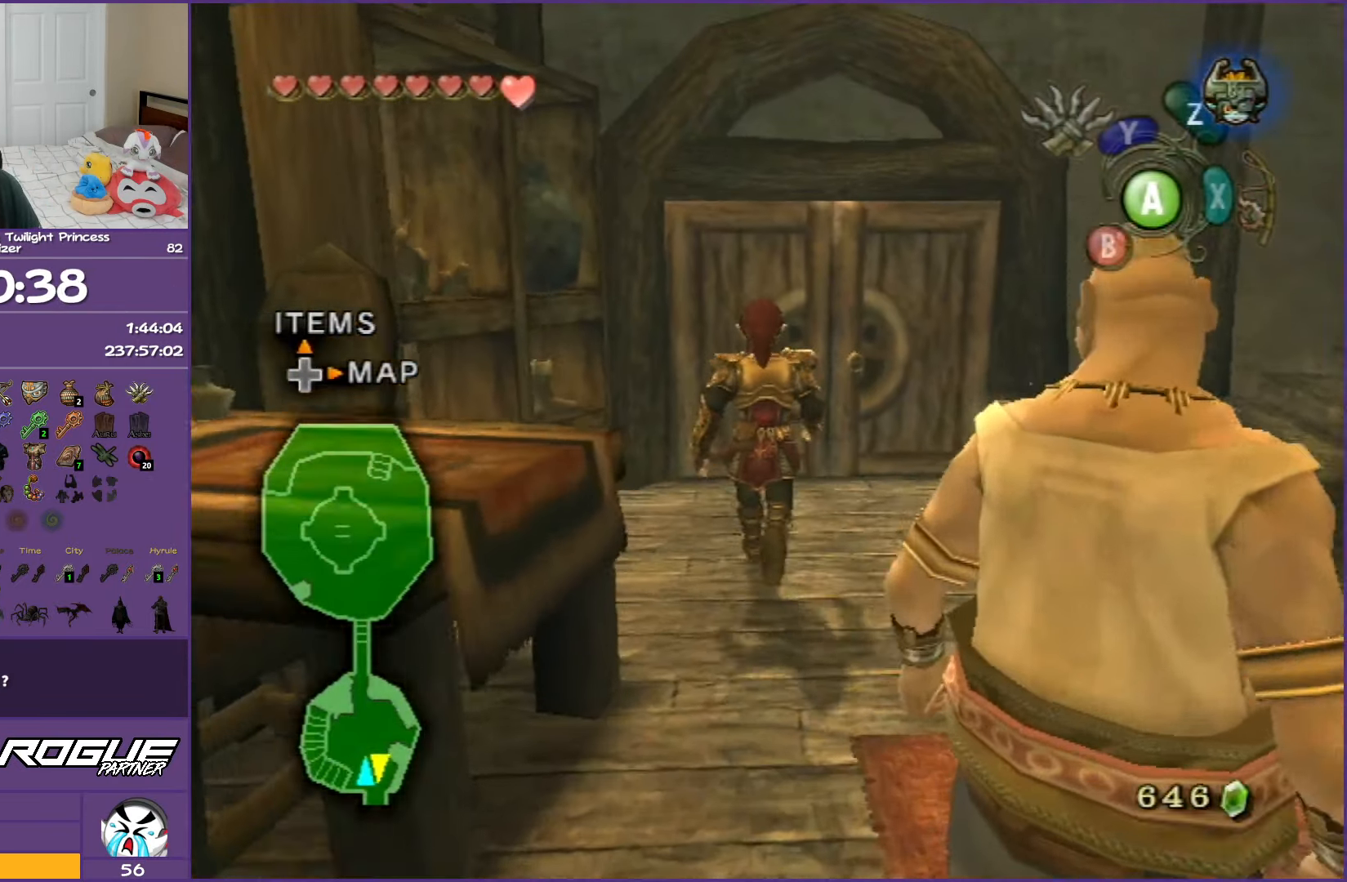
{"buttons": [], "left_stick": "up", "right_stick": "center", "events": [[383, "A", "down"], [450, "A", "up"]]}
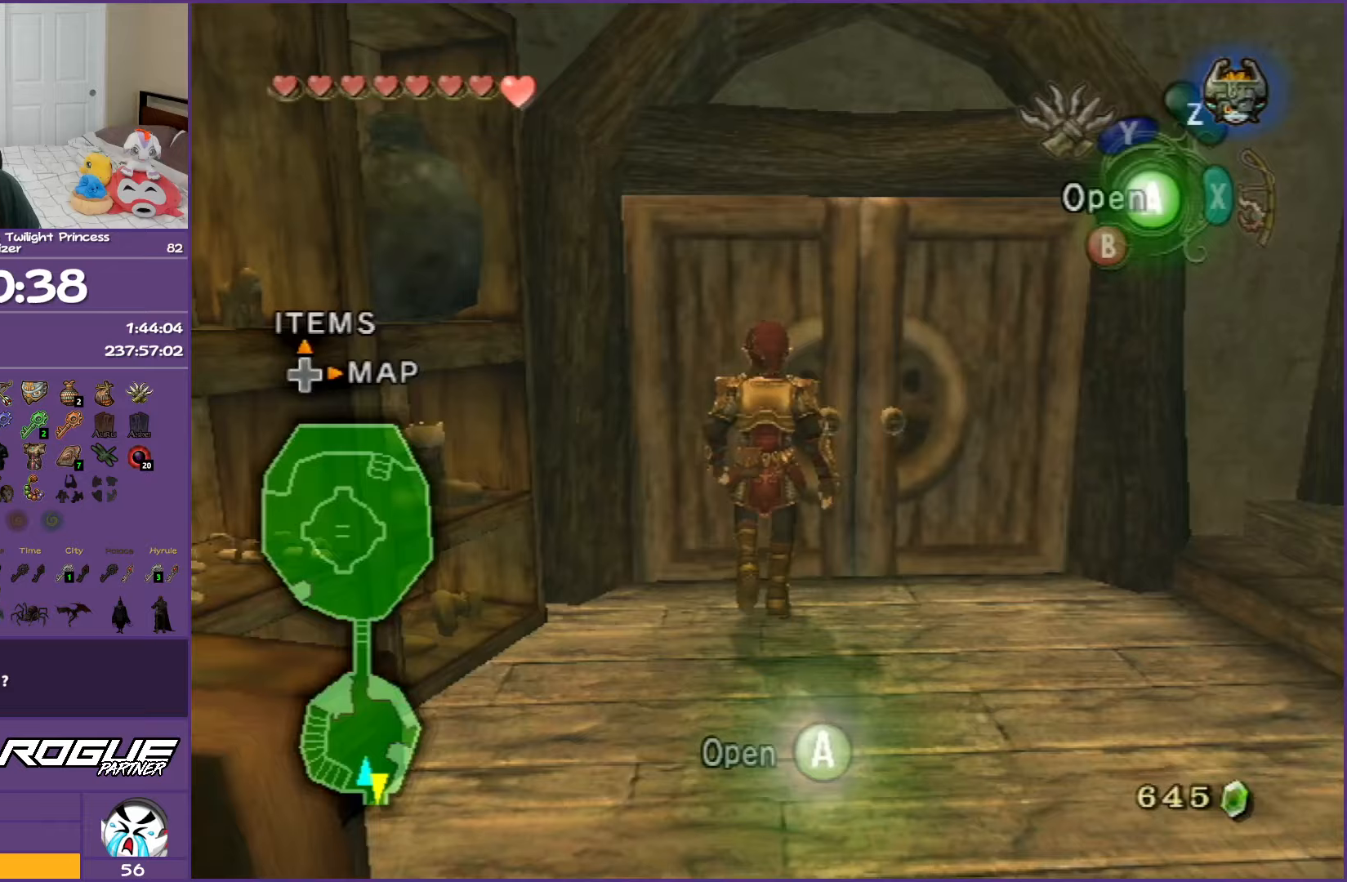
{"buttons": [], "left_stick": "center", "right_stick": "center", "events": [[50, "A", "down"], [133, "A", "up"], [233, "A", "down"], [267, "A", "up"], [333, "left_stick", "center"]]}